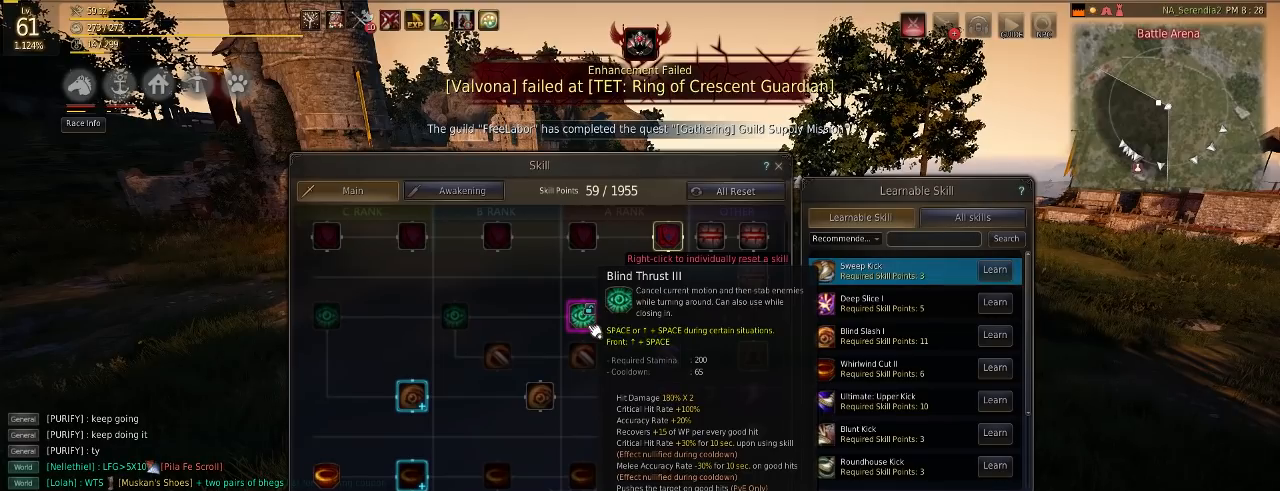
Gameplay with keyboard and mouse; each line is a JSON object with the keys and mouse buttons held at the frame after it. "events" lists presses ("down") and releases ("up") of "a", "c", "d", "e", "f", "q", "s", "shift", "space", "tab", "w", "mouse_left" and "mouse_right" between this image and that frame as [ms after this image, input, new state], when the widget could be followed in between. "mouse_left", "mouse_right" = the "left", "right" buttons of the "mouse" list. No other keys are recorded. Mouse movement is not recorded.
{"keys": [], "mouse": [], "events": [[450, "w", "down"], [467, "w", "up"]]}
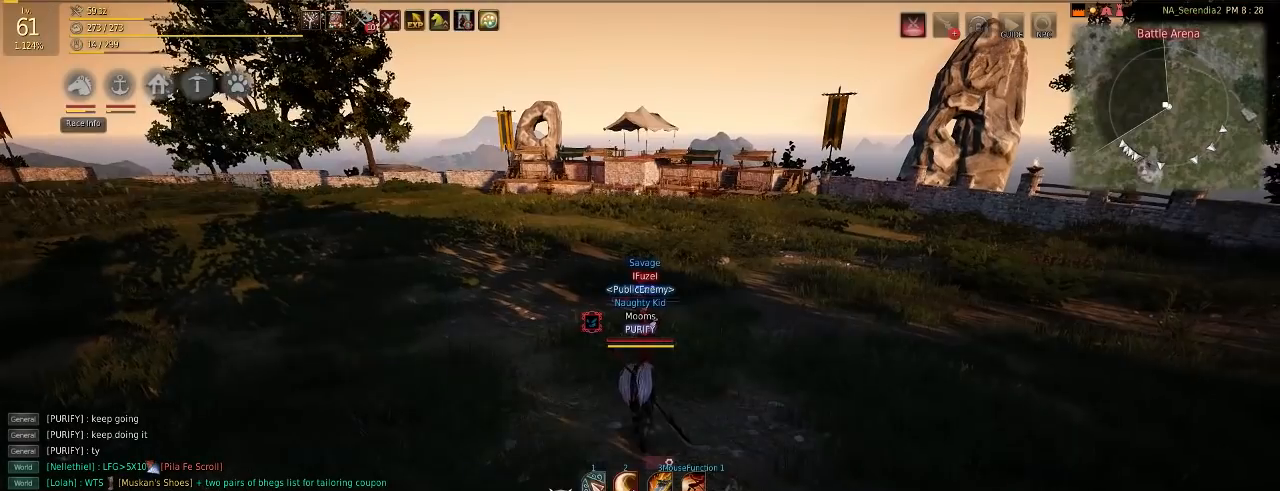
{"keys": [], "mouse": [], "events": []}
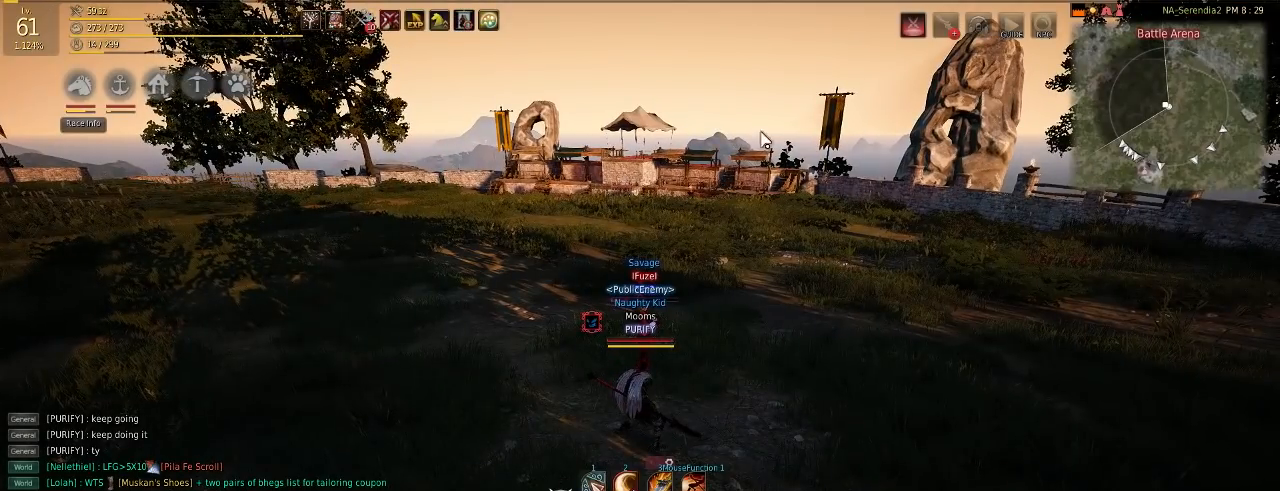
{"keys": ["w"], "mouse": [], "events": [[333, "w", "down"]]}
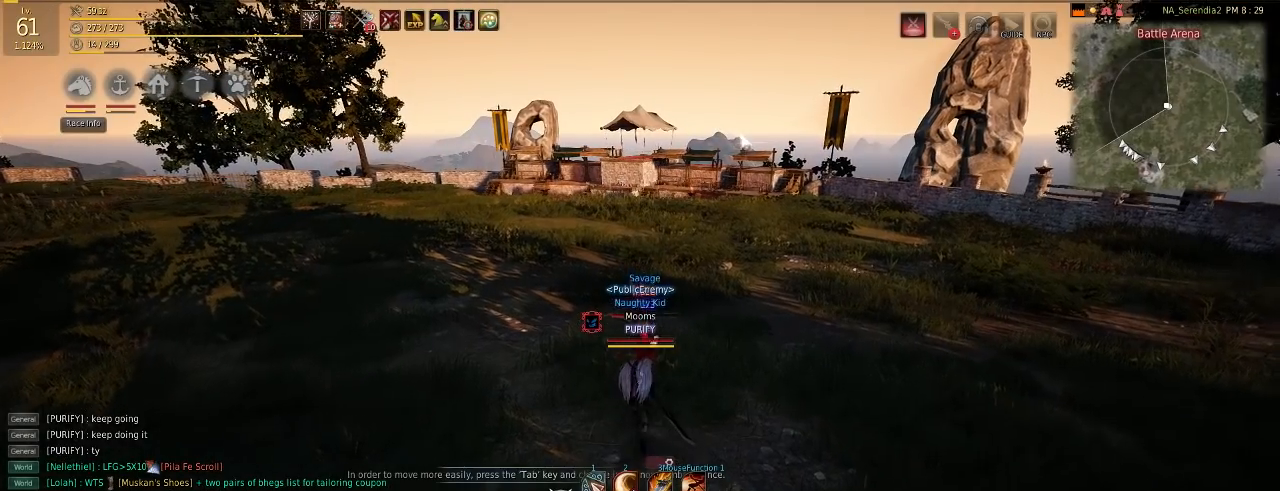
{"keys": [], "mouse": [], "events": [[134, "c", "down"], [234, "space", "down"], [250, "c", "up"], [351, "space", "up"], [467, "w", "up"]]}
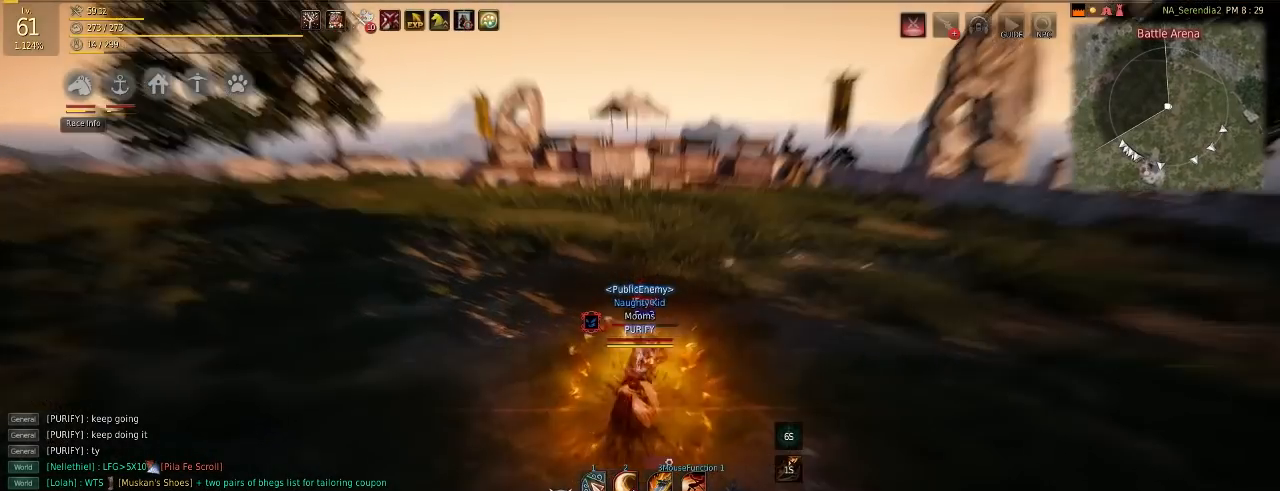
{"keys": [], "mouse": [], "events": [[100, "s", "down"], [300, "s", "up"], [383, "w", "down"], [467, "w", "up"]]}
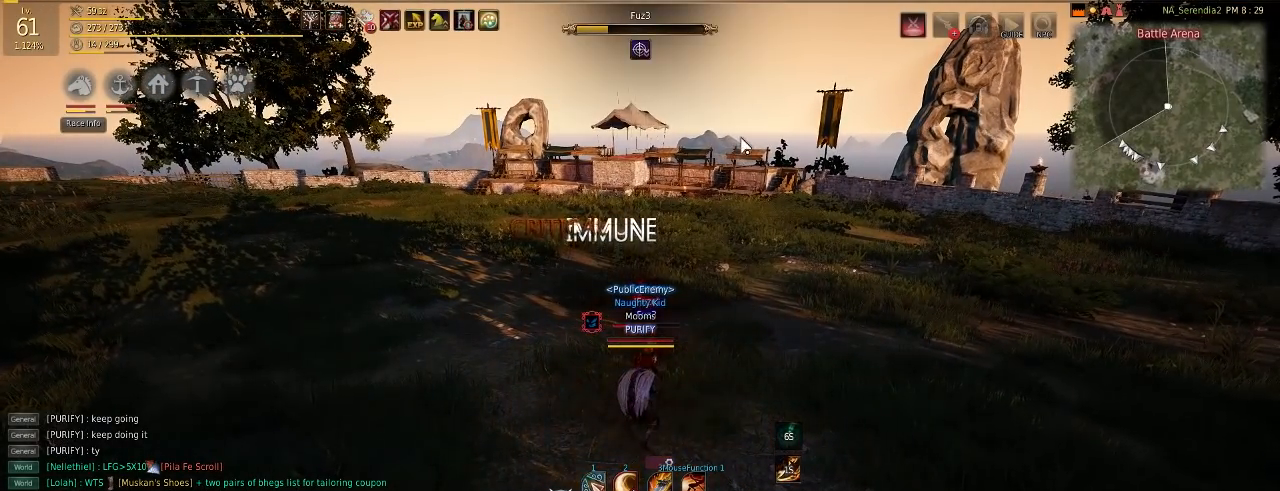
{"keys": [], "mouse": [], "events": []}
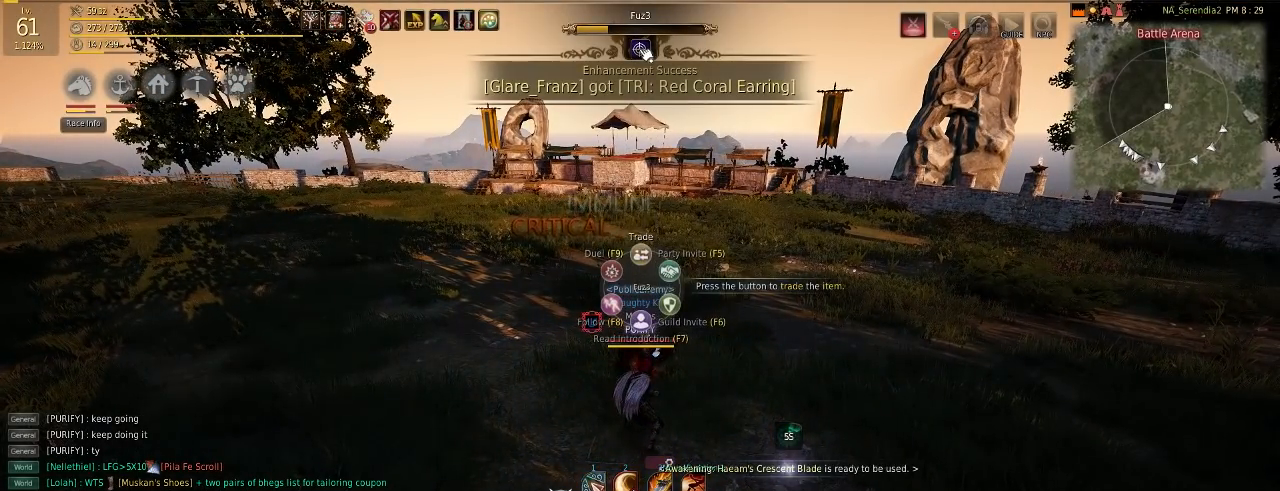
{"keys": [], "mouse": [], "events": []}
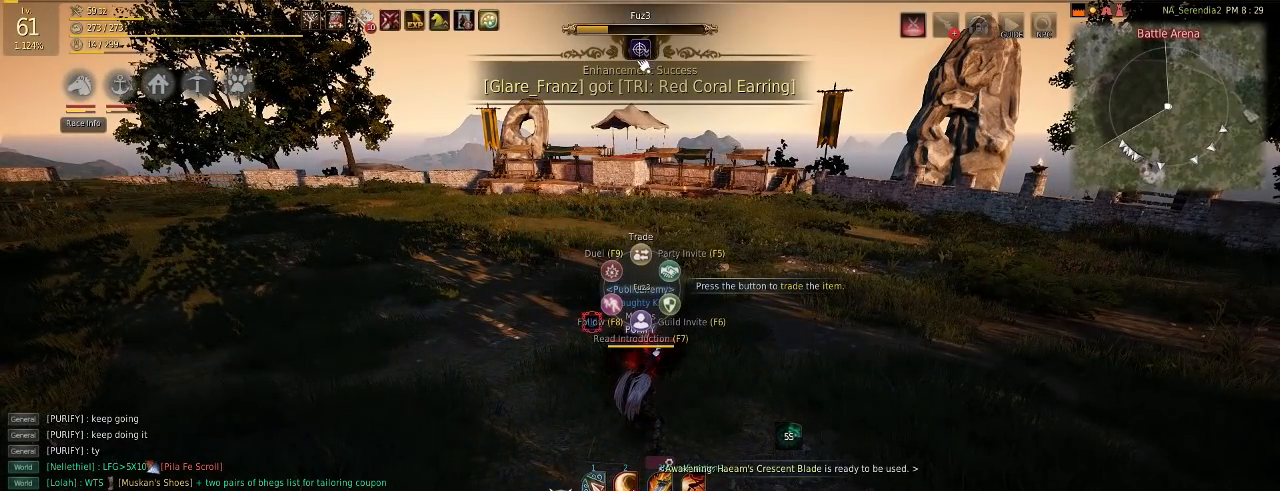
{"keys": [], "mouse": [], "events": []}
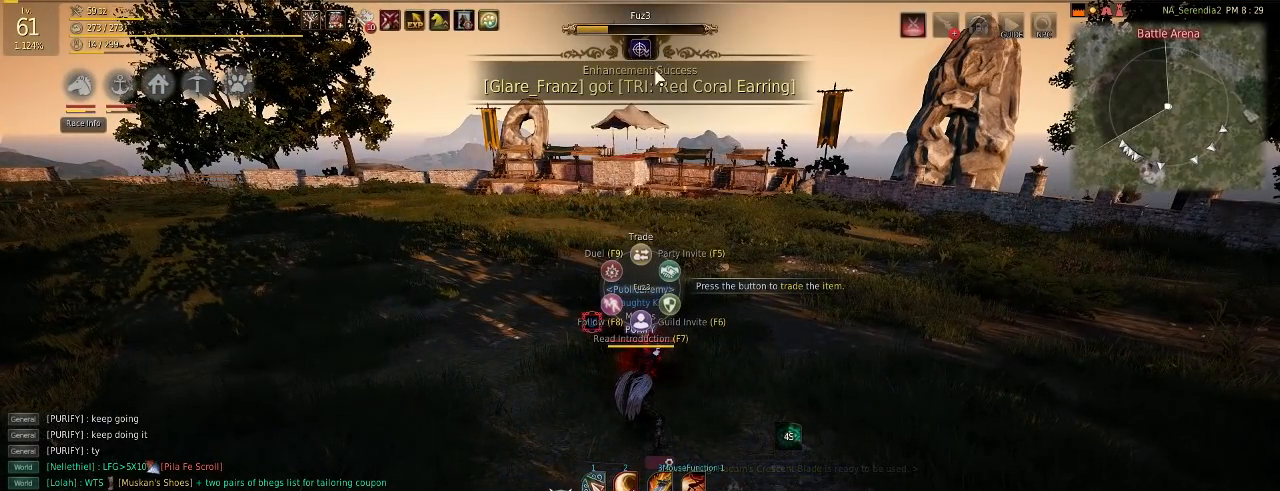
{"keys": [], "mouse": [], "events": []}
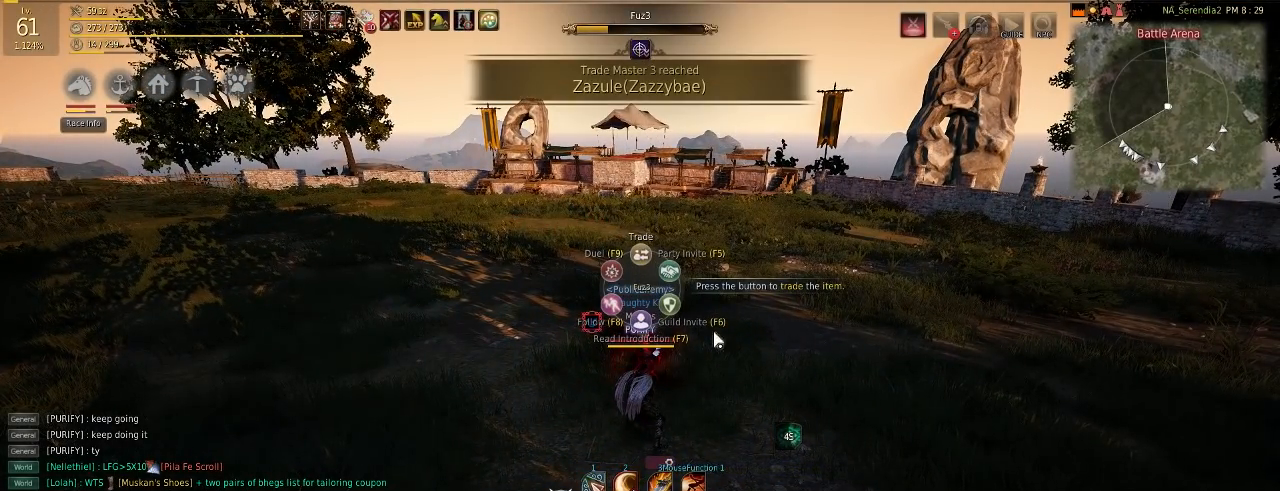
{"keys": ["q"], "mouse": [], "events": [[501, "q", "down"]]}
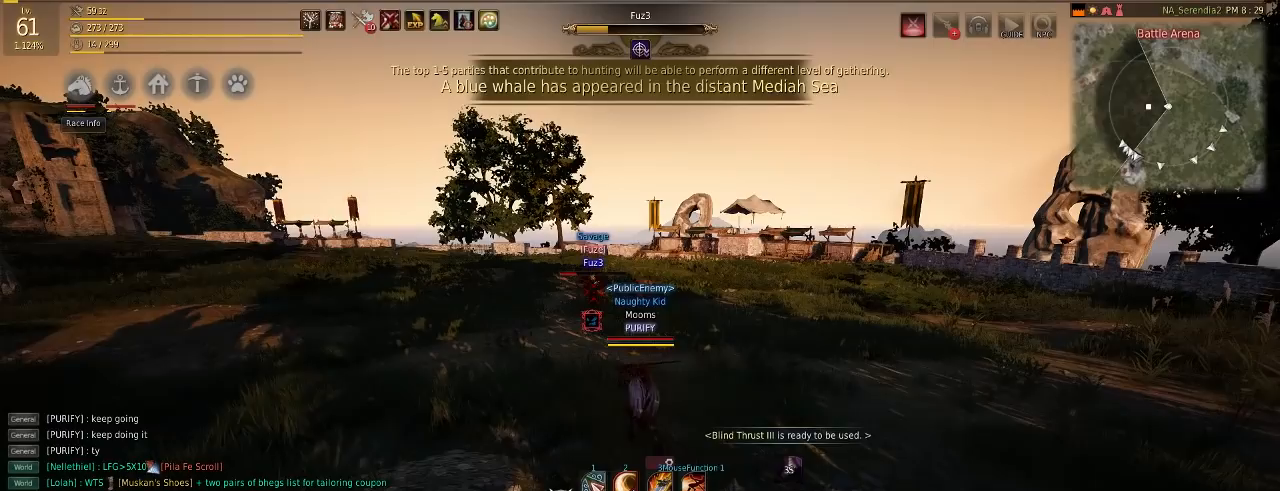
{"keys": [], "mouse": [], "events": [[217, "w", "down"], [250, "q", "up"], [267, "d", "down"], [300, "mouse_right", "down"], [433, "d", "up"], [433, "mouse_right", "up"], [450, "w", "up"]]}
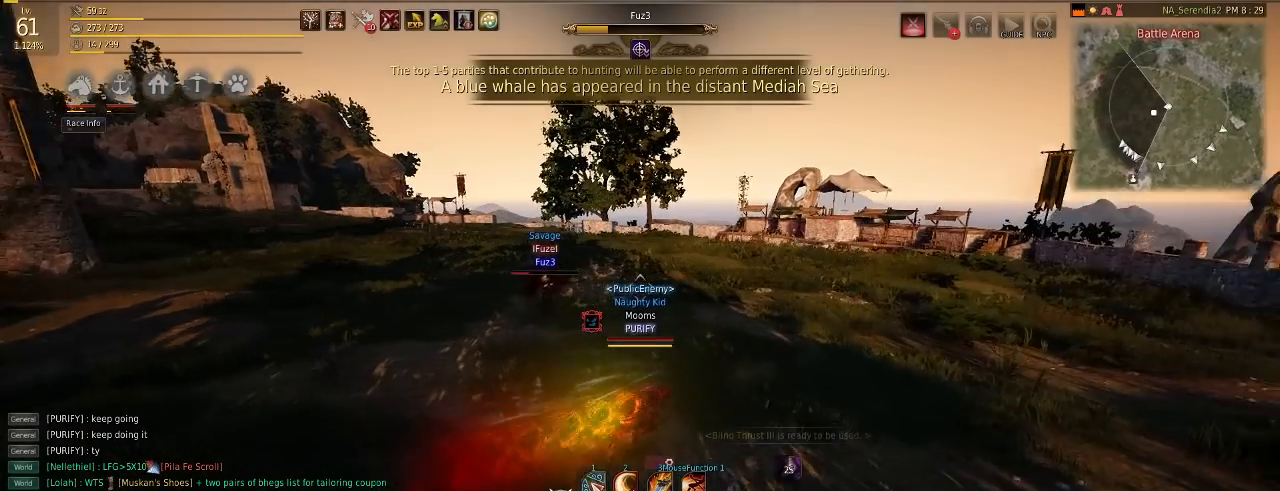
{"keys": ["q"], "mouse": [], "events": [[50, "q", "down"], [234, "mouse_left", "down"], [451, "mouse_left", "up"]]}
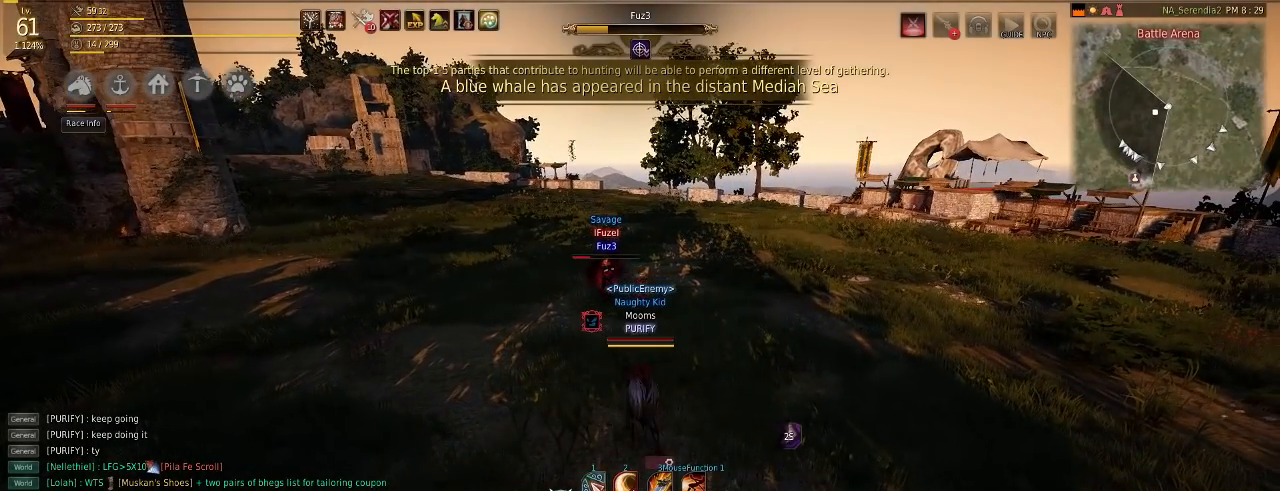
{"keys": ["q"], "mouse": [], "events": []}
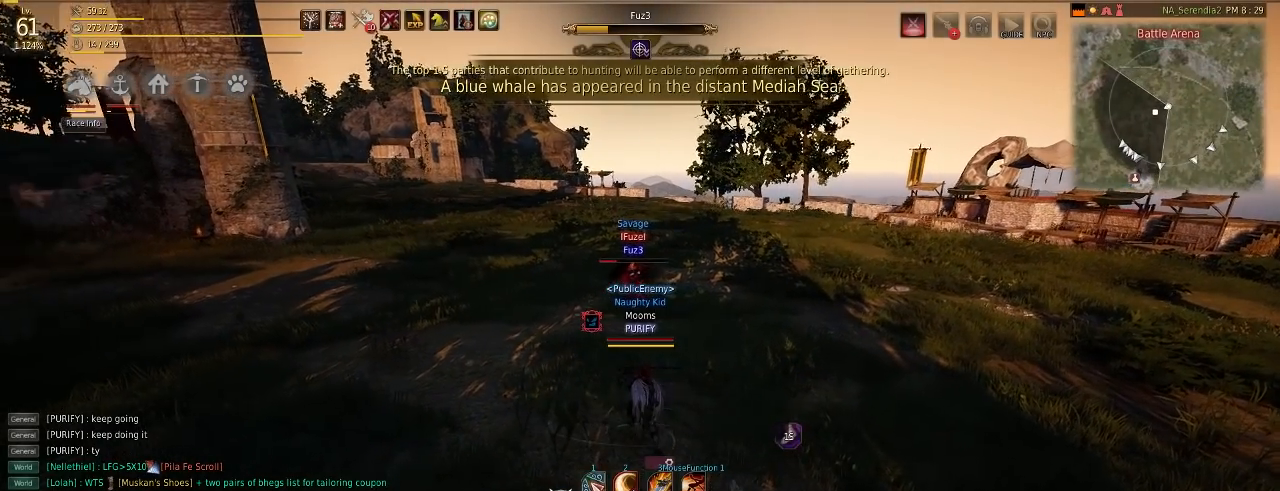
{"keys": ["q"], "mouse": [], "events": []}
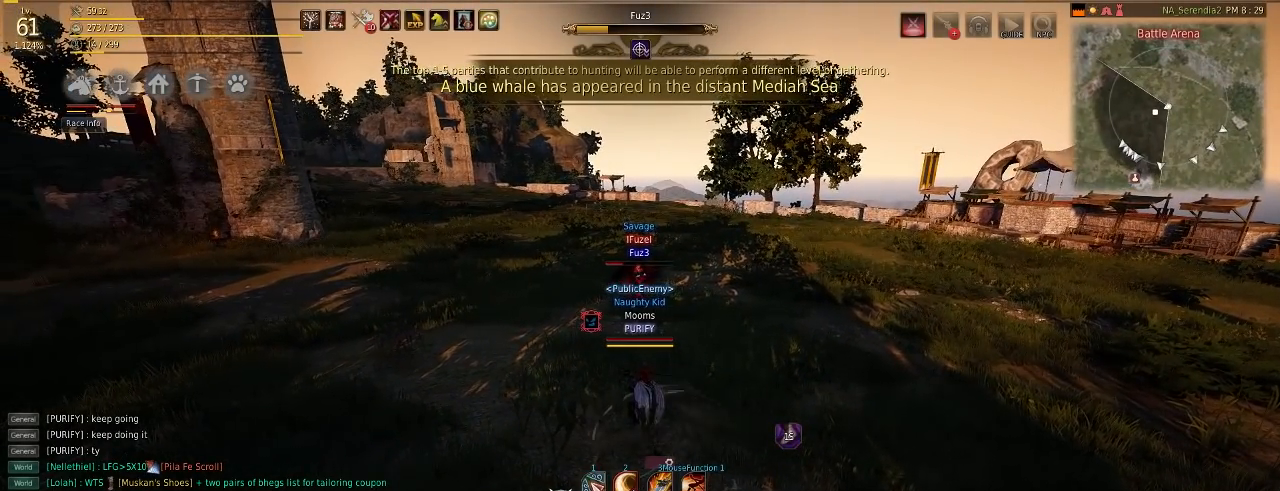
{"keys": ["q"], "mouse": [], "events": []}
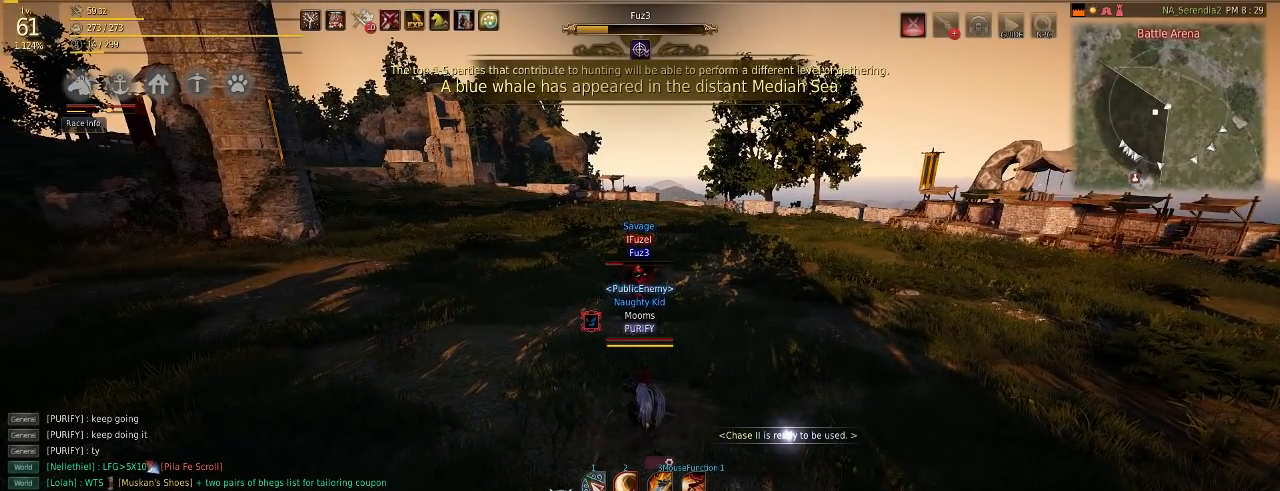
{"keys": ["q"], "mouse": [], "events": []}
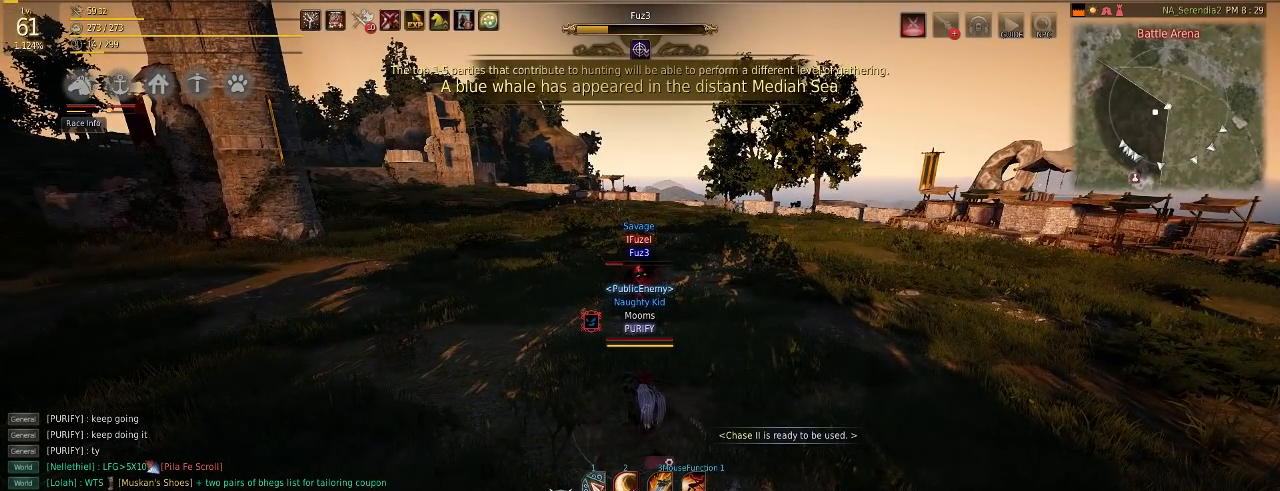
{"keys": ["q"], "mouse": [], "events": []}
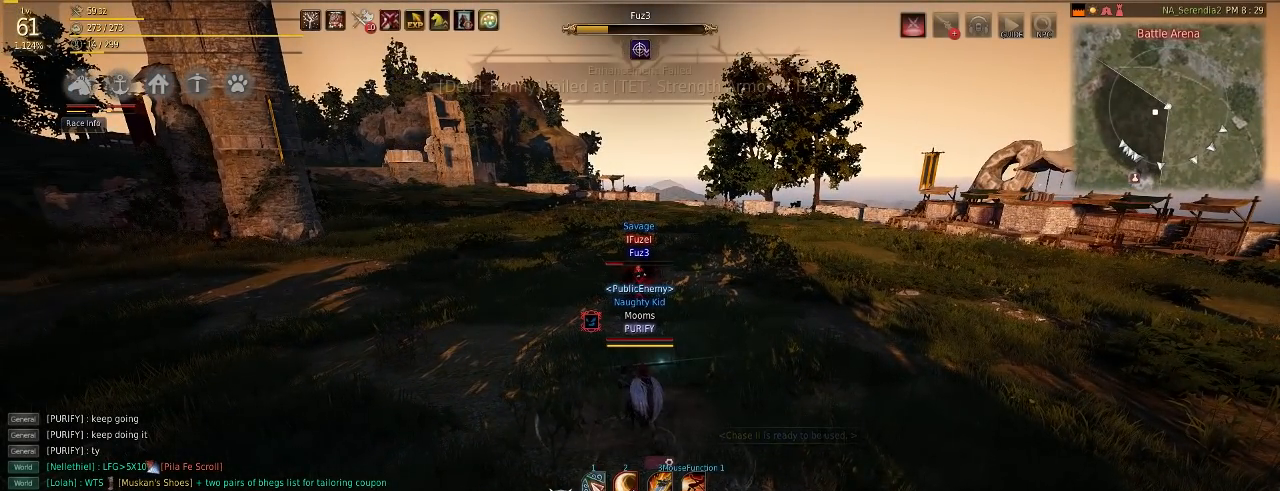
{"keys": [], "mouse": [], "events": [[501, "q", "up"]]}
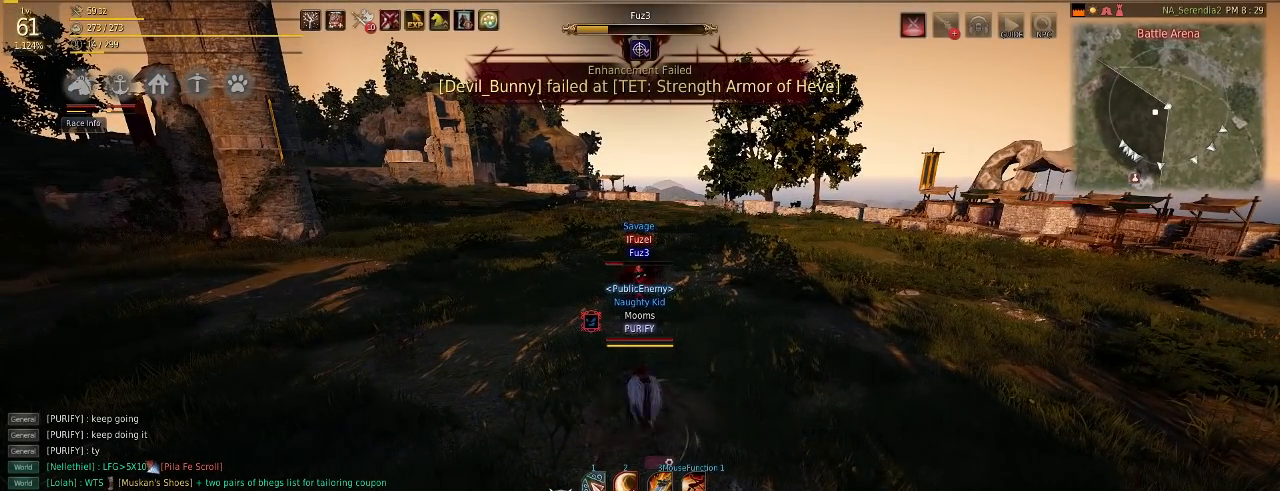
{"keys": [], "mouse": [], "events": []}
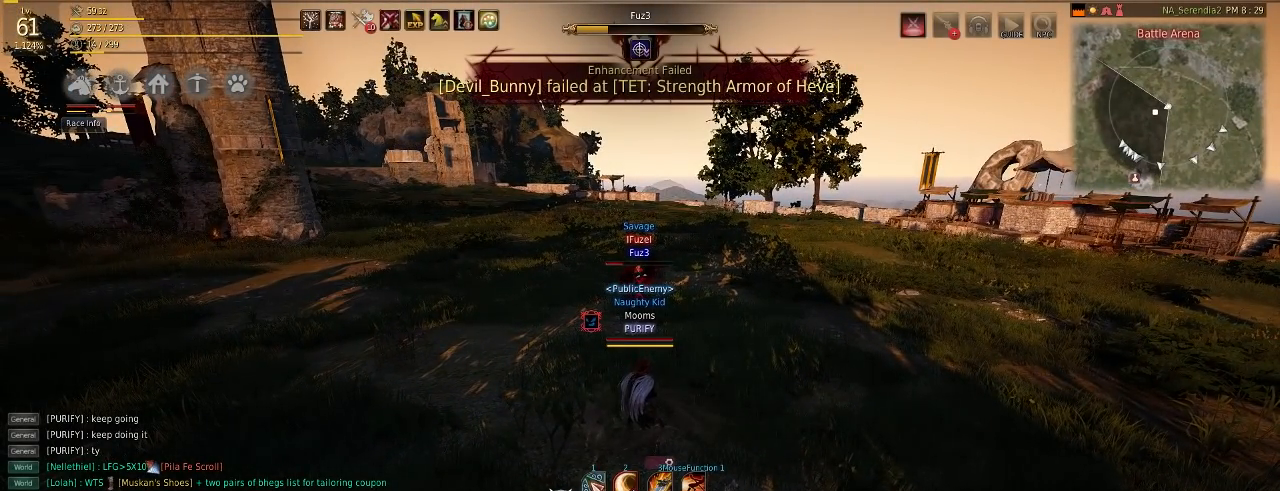
{"keys": [], "mouse": [], "events": []}
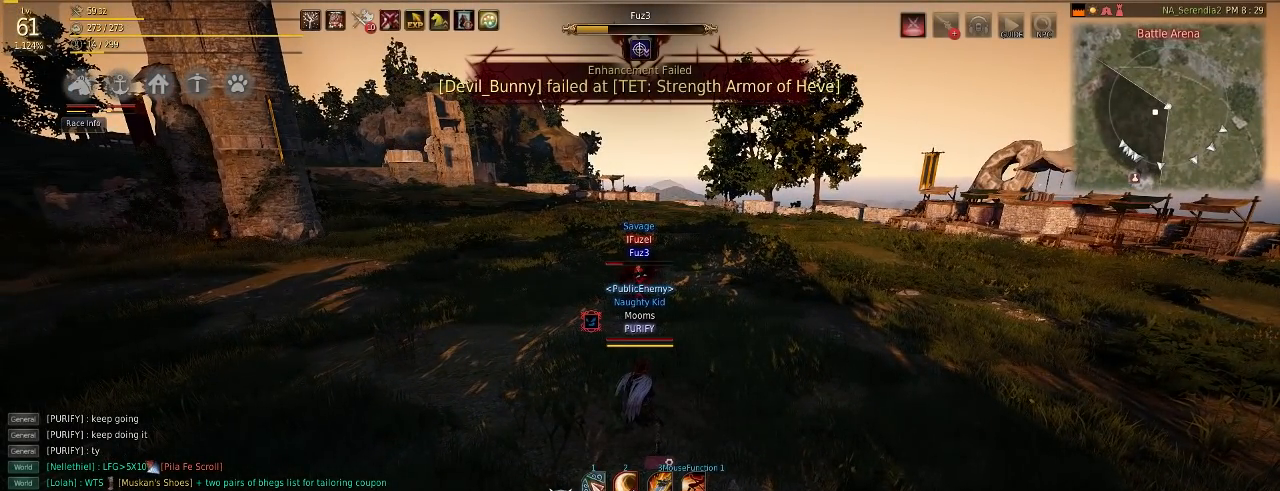
{"keys": ["w"], "mouse": [], "events": [[116, "w", "down"]]}
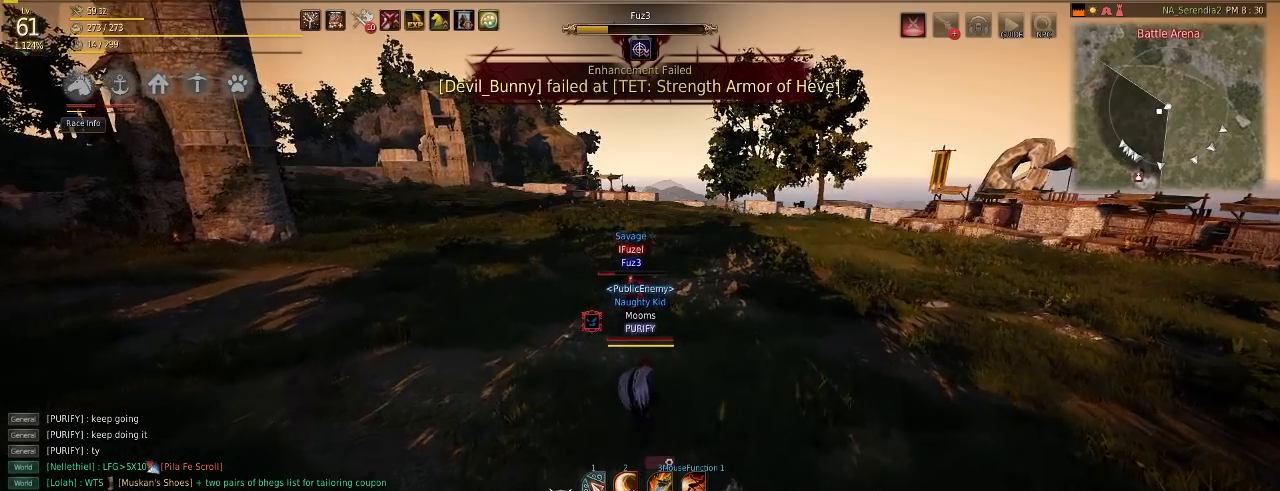
{"keys": ["w"], "mouse": [], "events": [[234, "mouse_left", "down"], [401, "mouse_left", "up"]]}
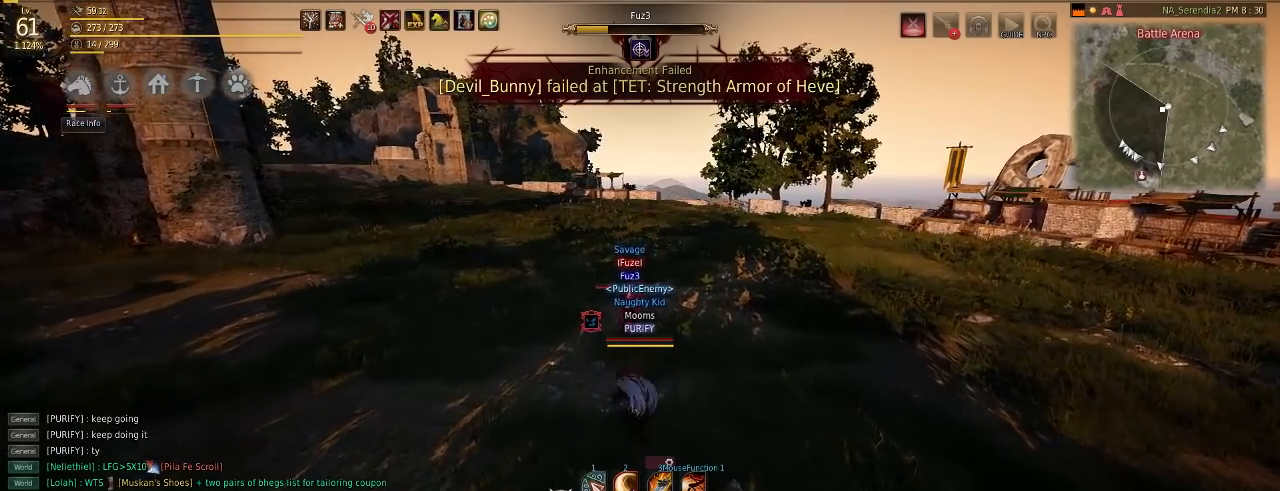
{"keys": ["w"], "mouse": [], "events": []}